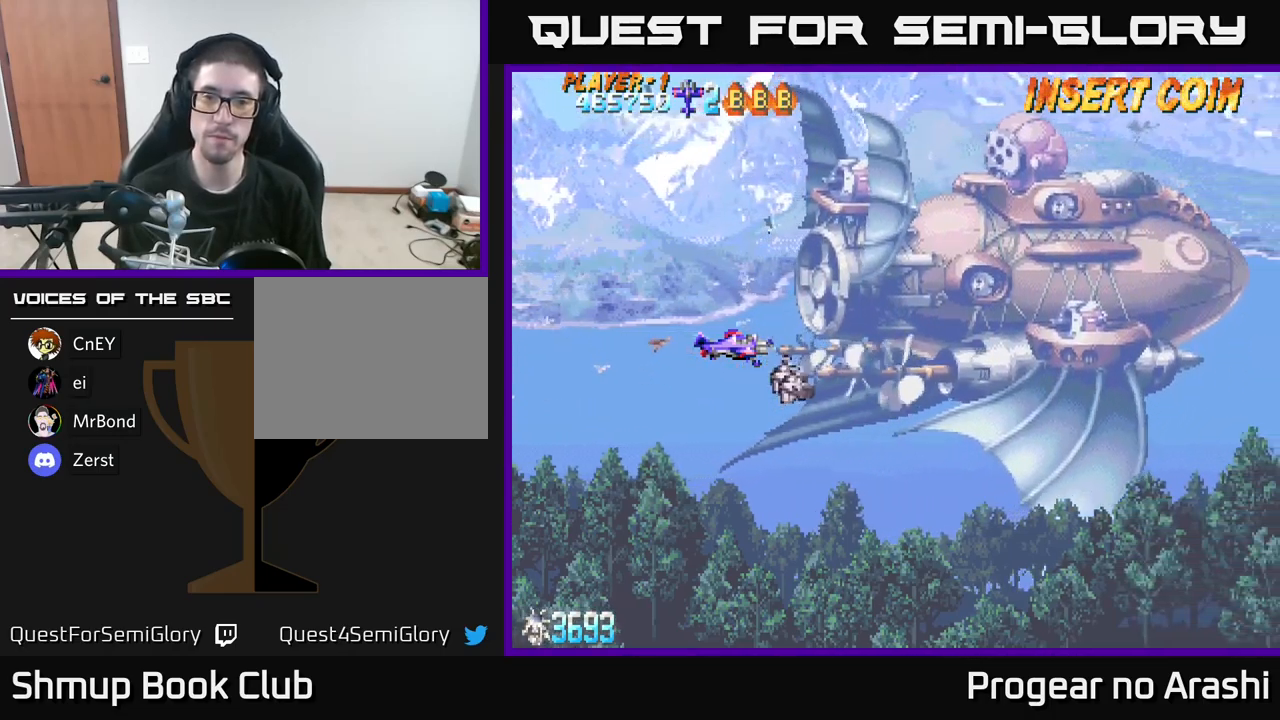
Gameplay with a controller (Xbox layout); each line is a JSON object with the inputs held at the frame after it. "events" lists button and stick changes between this image and that frame as [ms after this image, input, new state], when the widget could be followed in between.
{"buttons": ["DPAD_UP"], "left_stick": "center", "right_stick": "center", "events": [[34, "DPAD_UP", "down"]]}
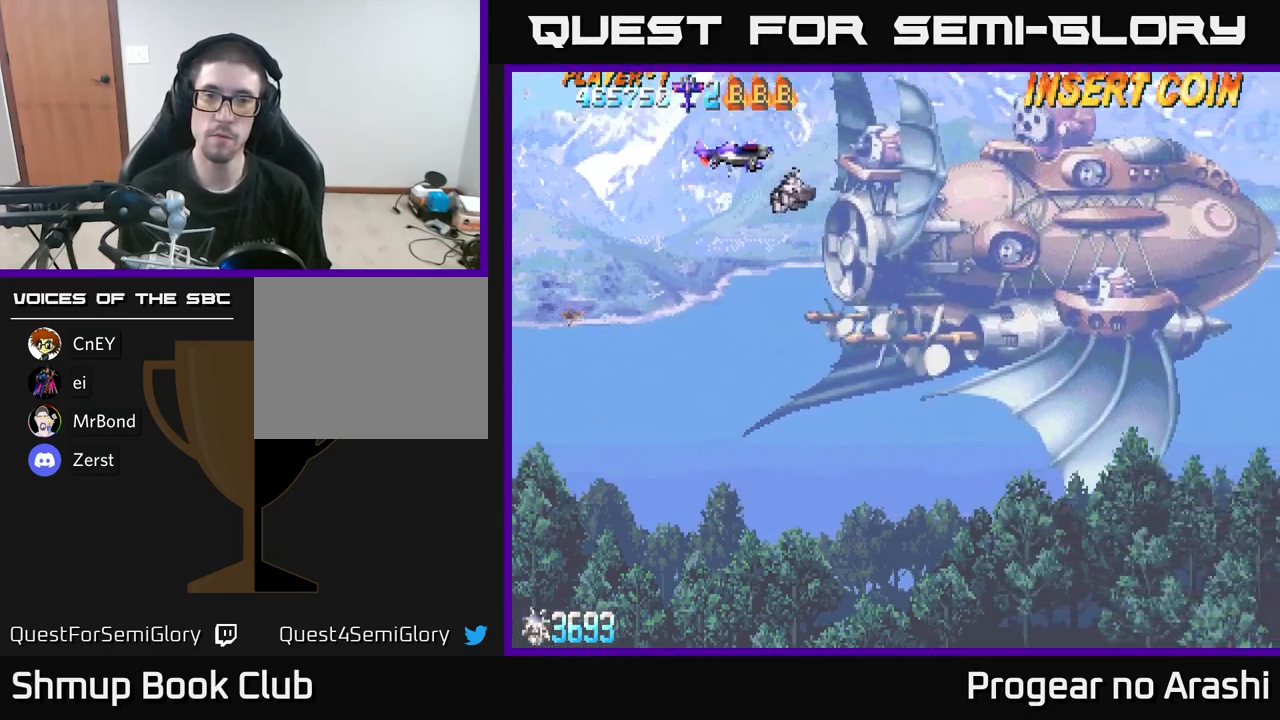
{"buttons": [], "left_stick": "center", "right_stick": "center", "events": [[17, "DPAD_UP", "up"]]}
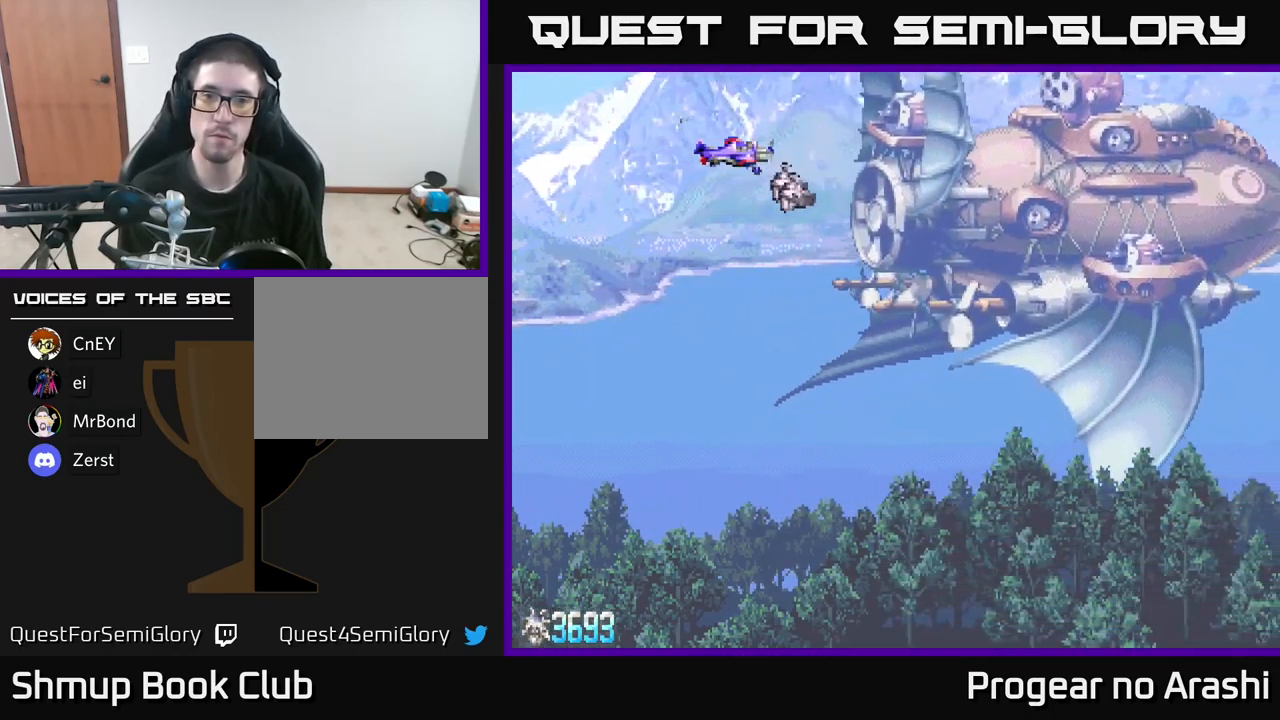
{"buttons": ["X"], "left_stick": "center", "right_stick": "center", "events": [[100, "DPAD_UP", "down"], [117, "DPAD_RIGHT", "down"], [284, "X", "down"], [350, "DPAD_UP", "up"], [367, "DPAD_RIGHT", "up"]]}
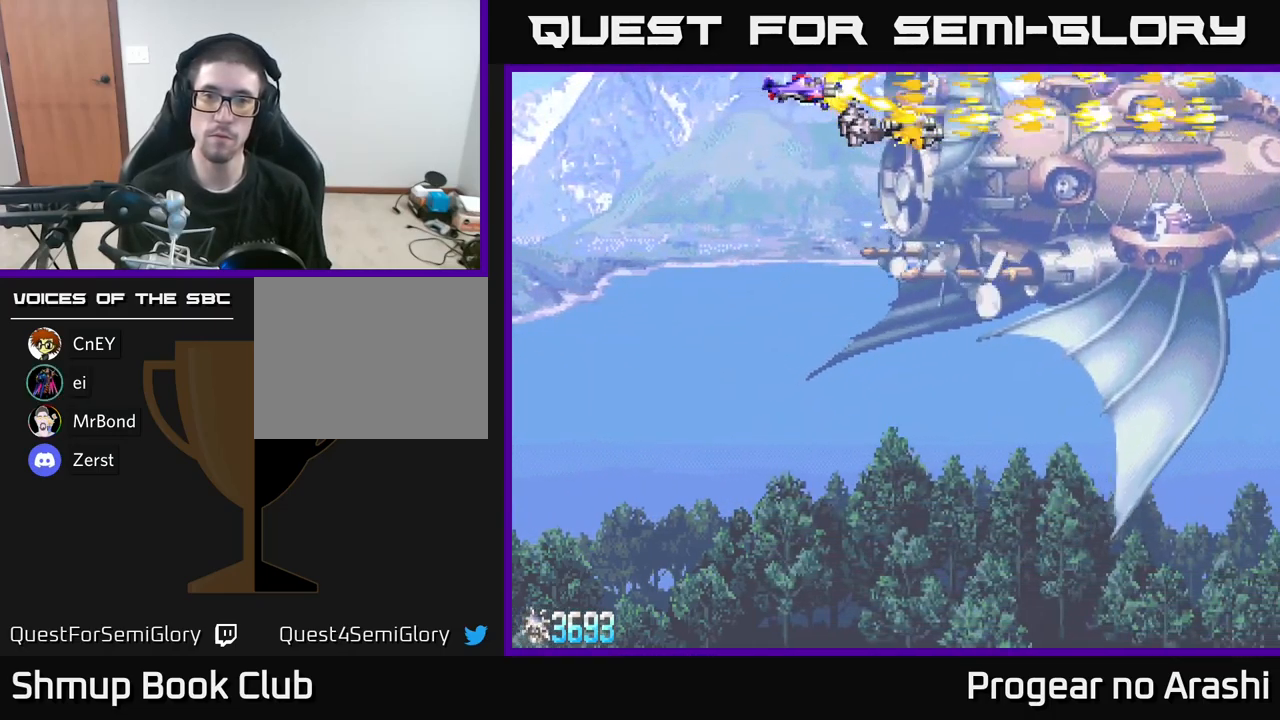
{"buttons": ["X"], "left_stick": "center", "right_stick": "center", "events": []}
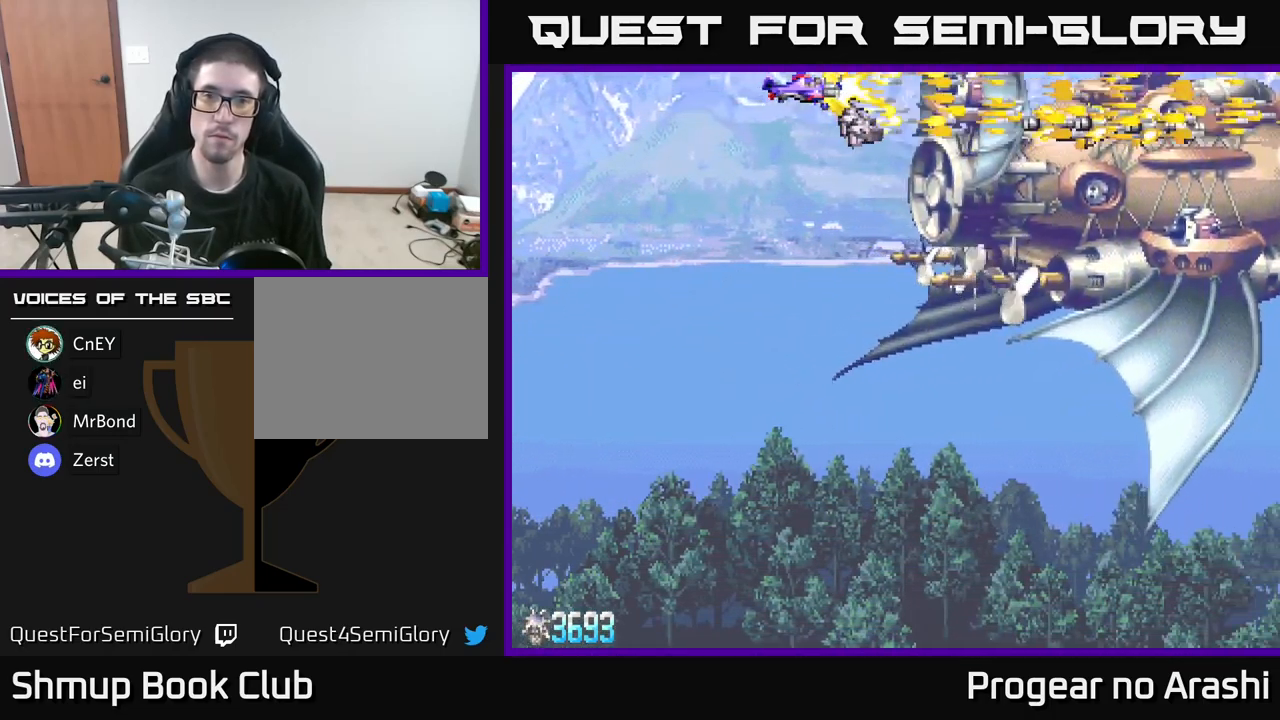
{"buttons": ["X"], "left_stick": "center", "right_stick": "center", "events": [[34, "DPAD_RIGHT", "down"], [200, "DPAD_RIGHT", "up"]]}
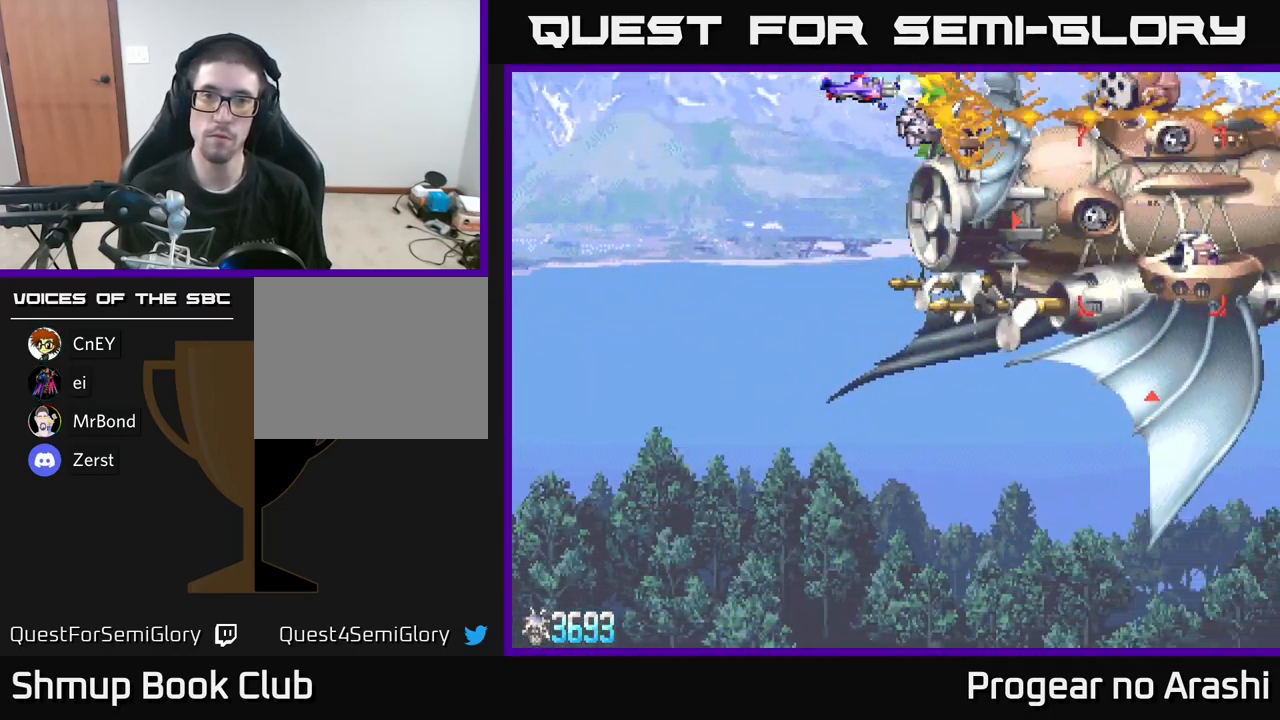
{"buttons": ["X", "DPAD_DOWN"], "left_stick": "center", "right_stick": "center", "events": [[17, "DPAD_LEFT", "down"], [184, "DPAD_LEFT", "up"], [417, "DPAD_DOWN", "down"]]}
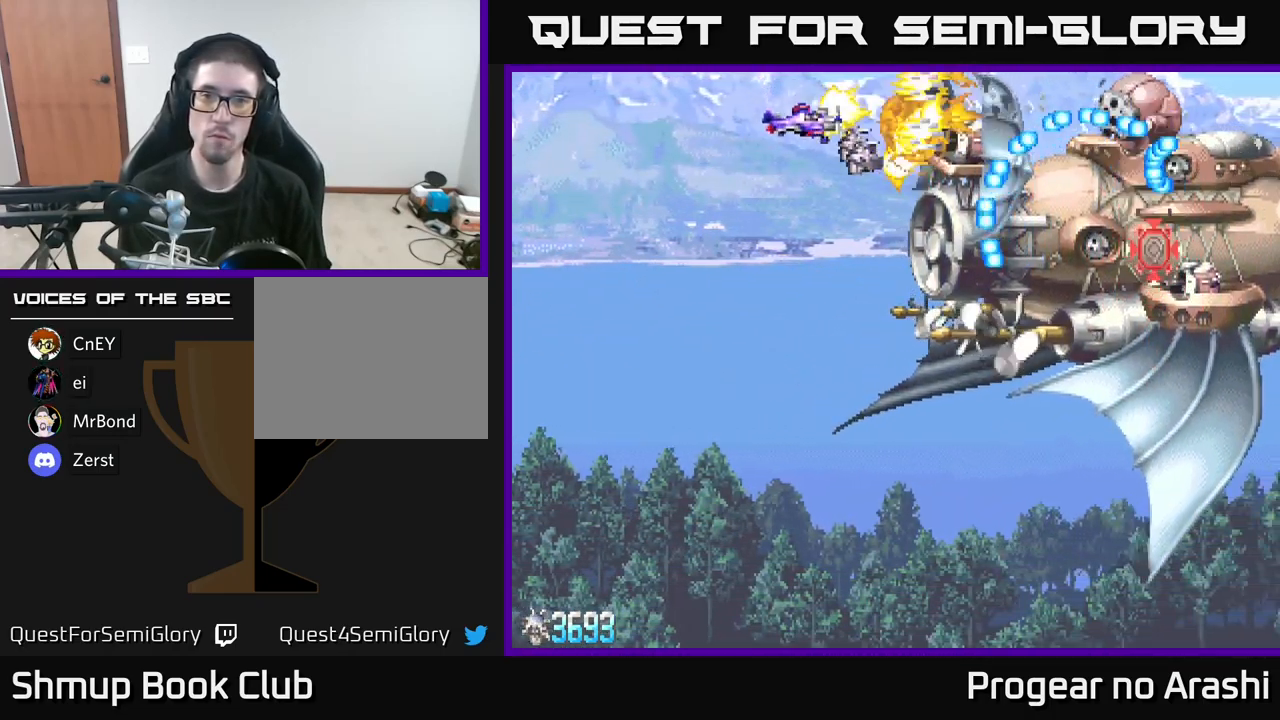
{"buttons": ["DPAD_DOWN", "DPAD_LEFT"], "left_stick": "center", "right_stick": "center", "events": [[17, "X", "up"], [150, "DPAD_LEFT", "down"]]}
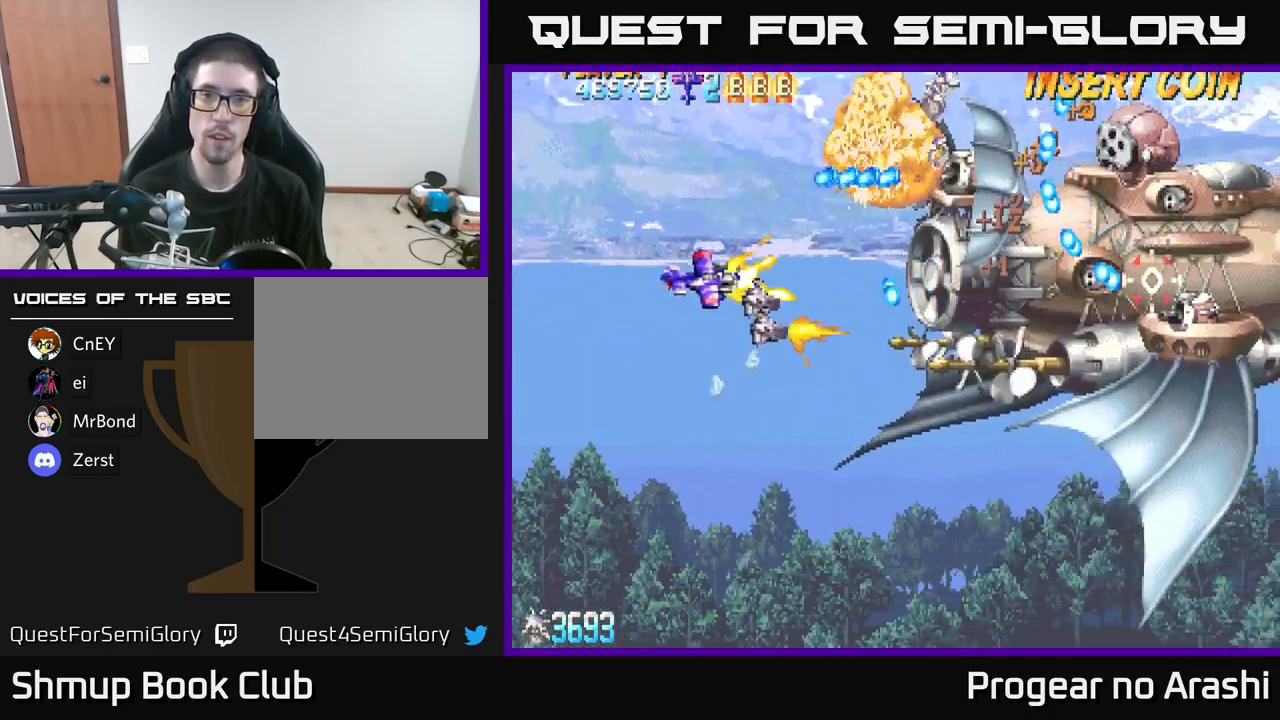
{"buttons": ["A"], "left_stick": "center", "right_stick": "center", "events": [[17, "X", "down"], [50, "DPAD_DOWN", "up"], [84, "A", "down"], [117, "DPAD_UP", "down"], [184, "DPAD_UP", "up"], [184, "X", "up"], [284, "DPAD_DOWN", "down"], [300, "DPAD_LEFT", "up"], [417, "DPAD_DOWN", "up"]]}
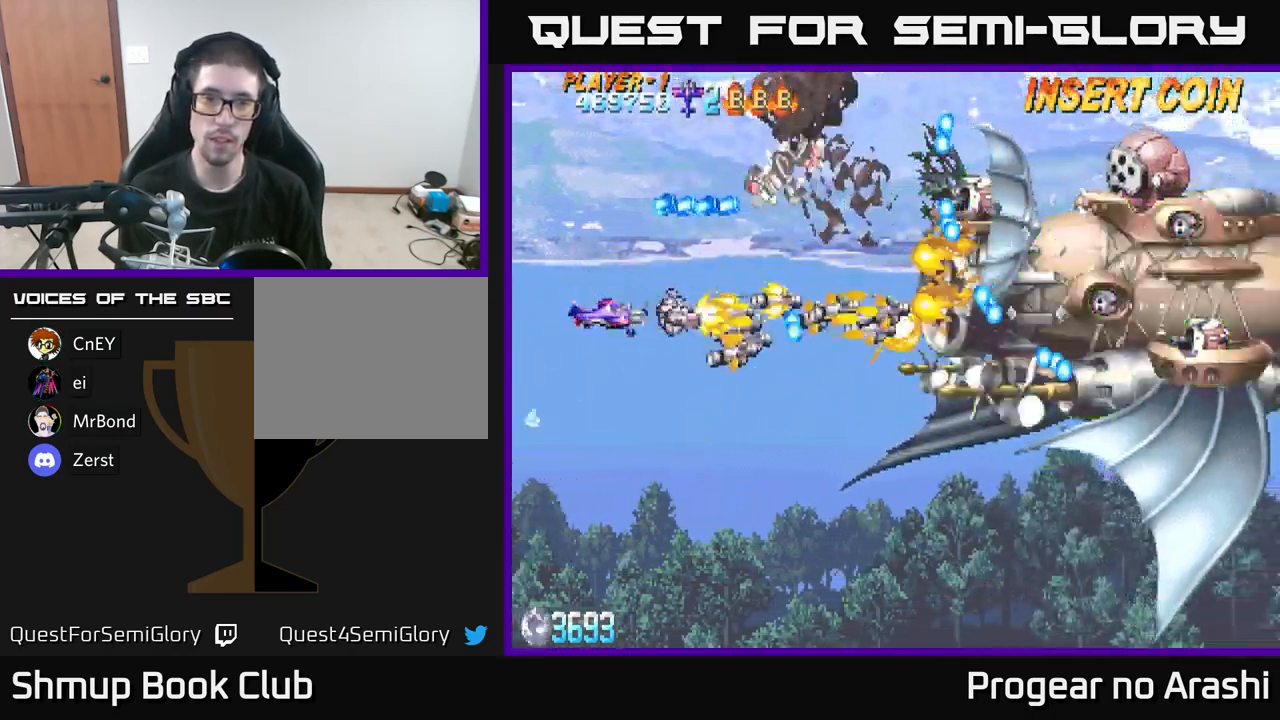
{"buttons": ["X", "DPAD_UP"], "left_stick": "center", "right_stick": "center", "events": [[150, "DPAD_RIGHT", "down"], [167, "DPAD_UP", "down"], [250, "X", "down"], [284, "A", "up"], [467, "DPAD_RIGHT", "up"]]}
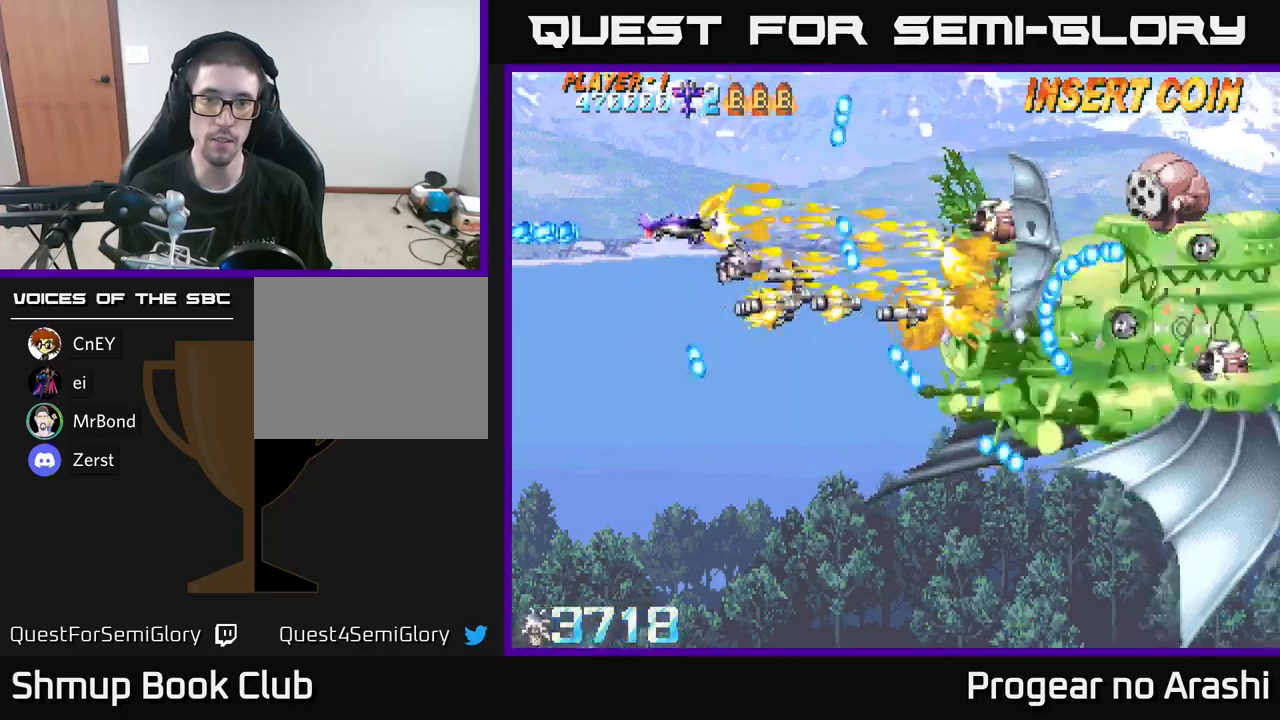
{"buttons": ["X", "DPAD_RIGHT"], "left_stick": "center", "right_stick": "center", "events": [[50, "DPAD_UP", "up"], [333, "DPAD_UP", "down"], [416, "DPAD_RIGHT", "down"], [466, "DPAD_UP", "up"]]}
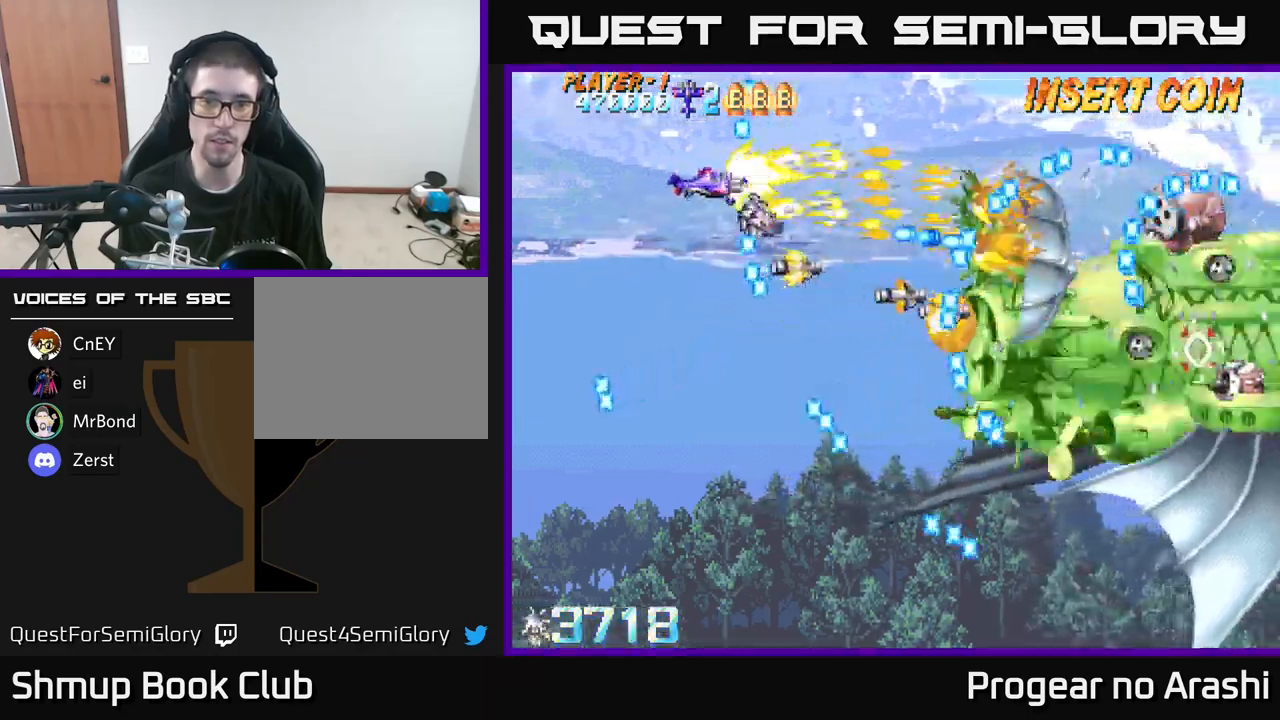
{"buttons": ["A", "DPAD_DOWN", "DPAD_LEFT"], "left_stick": "center", "right_stick": "center", "events": [[200, "DPAD_DOWN", "down"], [200, "DPAD_RIGHT", "up"], [283, "DPAD_LEFT", "down"], [350, "DPAD_DOWN", "up"], [433, "DPAD_DOWN", "down"], [450, "A", "down"], [500, "X", "up"]]}
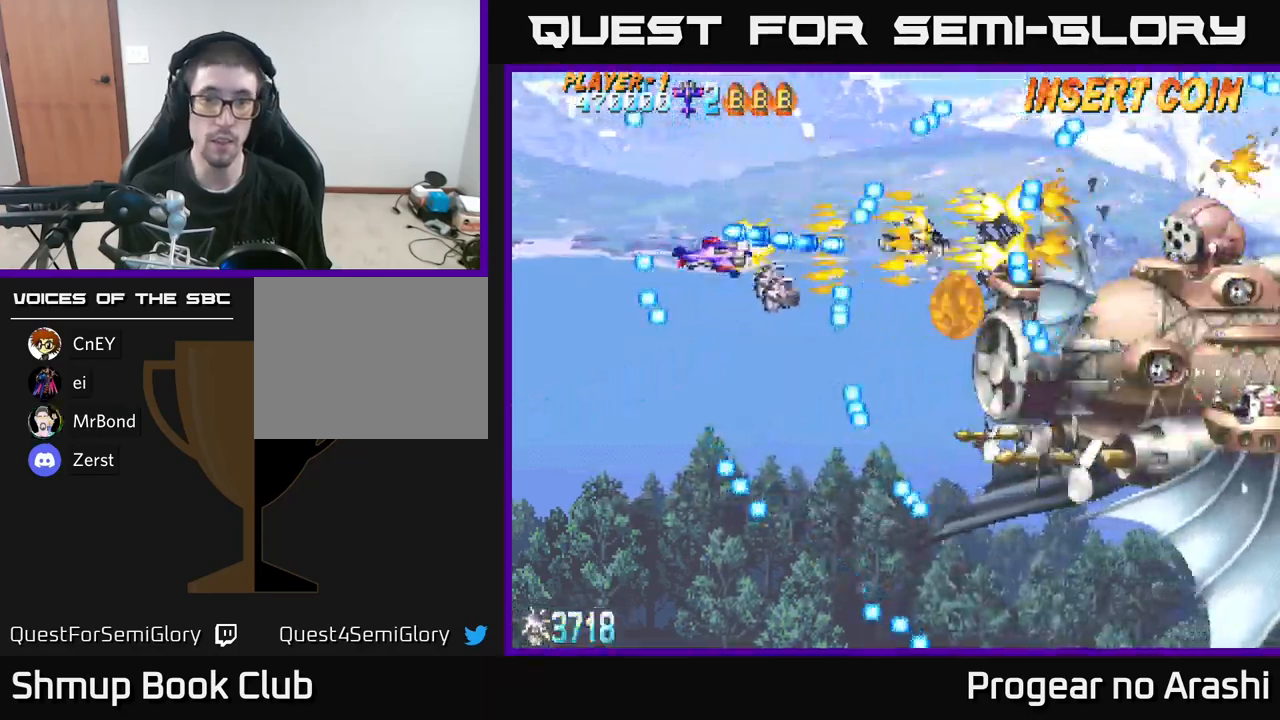
{"buttons": ["DPAD_DOWN"], "left_stick": "center", "right_stick": "center", "events": [[216, "DPAD_LEFT", "up"], [250, "DPAD_DOWN", "up"], [383, "A", "up"], [450, "DPAD_DOWN", "down"]]}
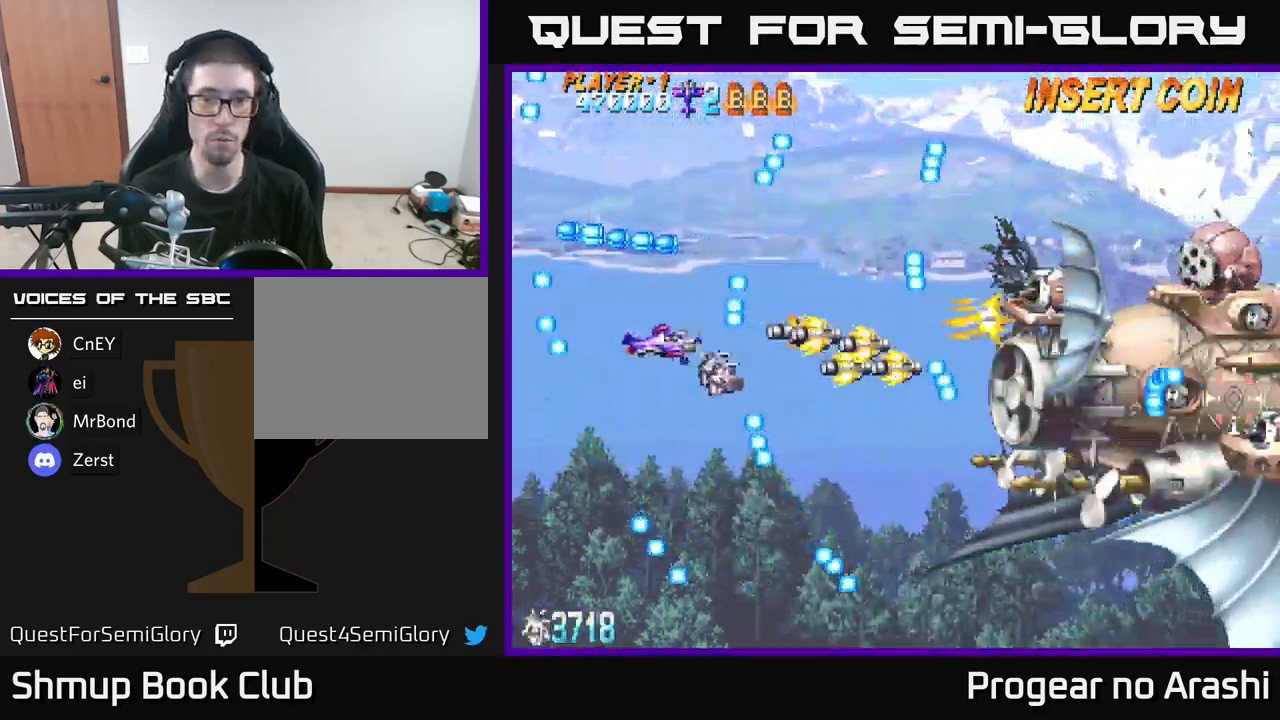
{"buttons": ["X", "DPAD_RIGHT"], "left_stick": "center", "right_stick": "center", "events": [[33, "X", "down"], [66, "DPAD_RIGHT", "down"], [83, "DPAD_DOWN", "up"], [416, "DPAD_UP", "down"], [500, "DPAD_UP", "up"]]}
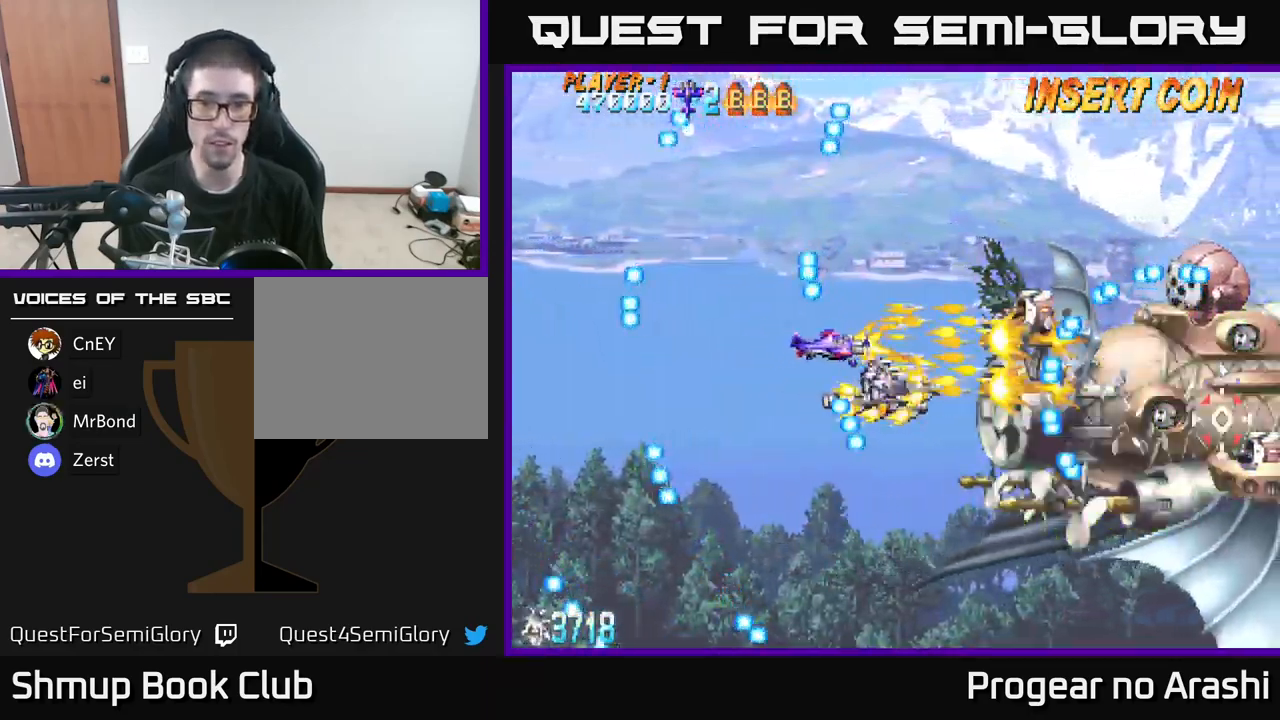
{"buttons": ["X", "DPAD_LEFT"], "left_stick": "center", "right_stick": "center", "events": [[183, "DPAD_RIGHT", "up"], [183, "DPAD_UP", "down"], [333, "DPAD_LEFT", "down"], [400, "DPAD_UP", "up"]]}
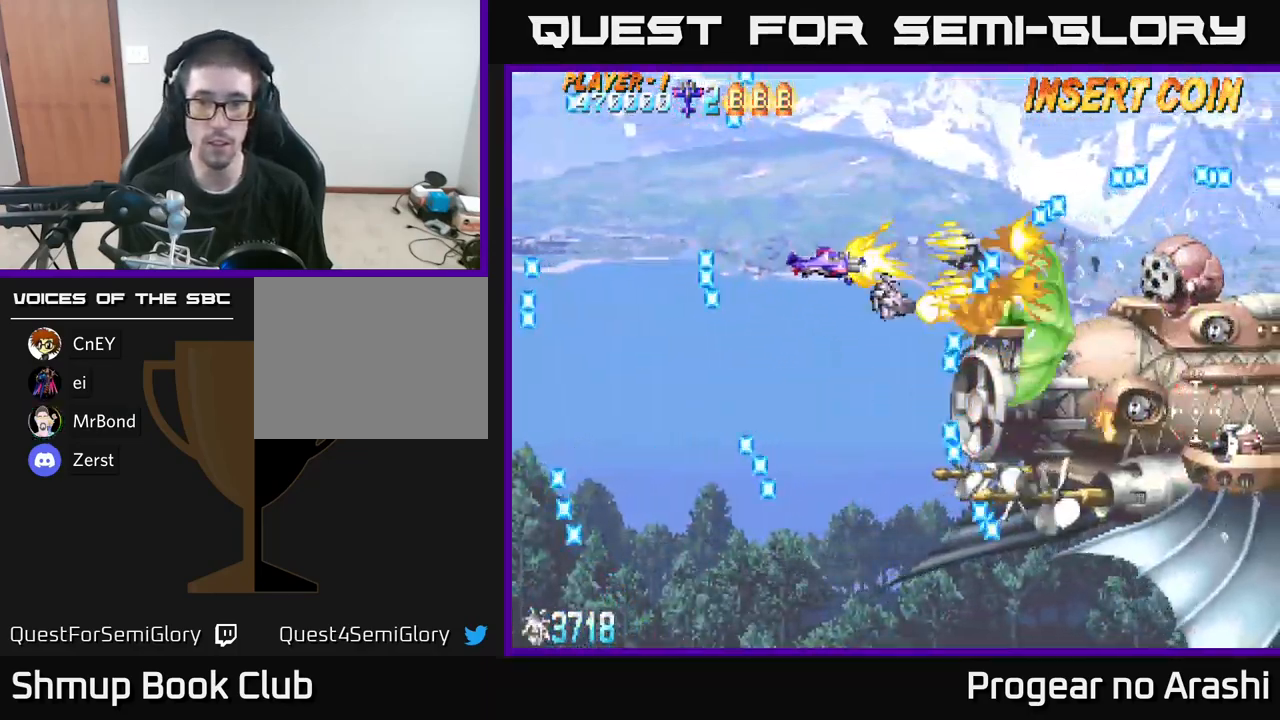
{"buttons": ["DPAD_DOWN", "DPAD_LEFT"], "left_stick": "center", "right_stick": "center", "events": [[133, "DPAD_DOWN", "down"], [150, "DPAD_LEFT", "up"], [316, "DPAD_LEFT", "down"], [400, "X", "up"]]}
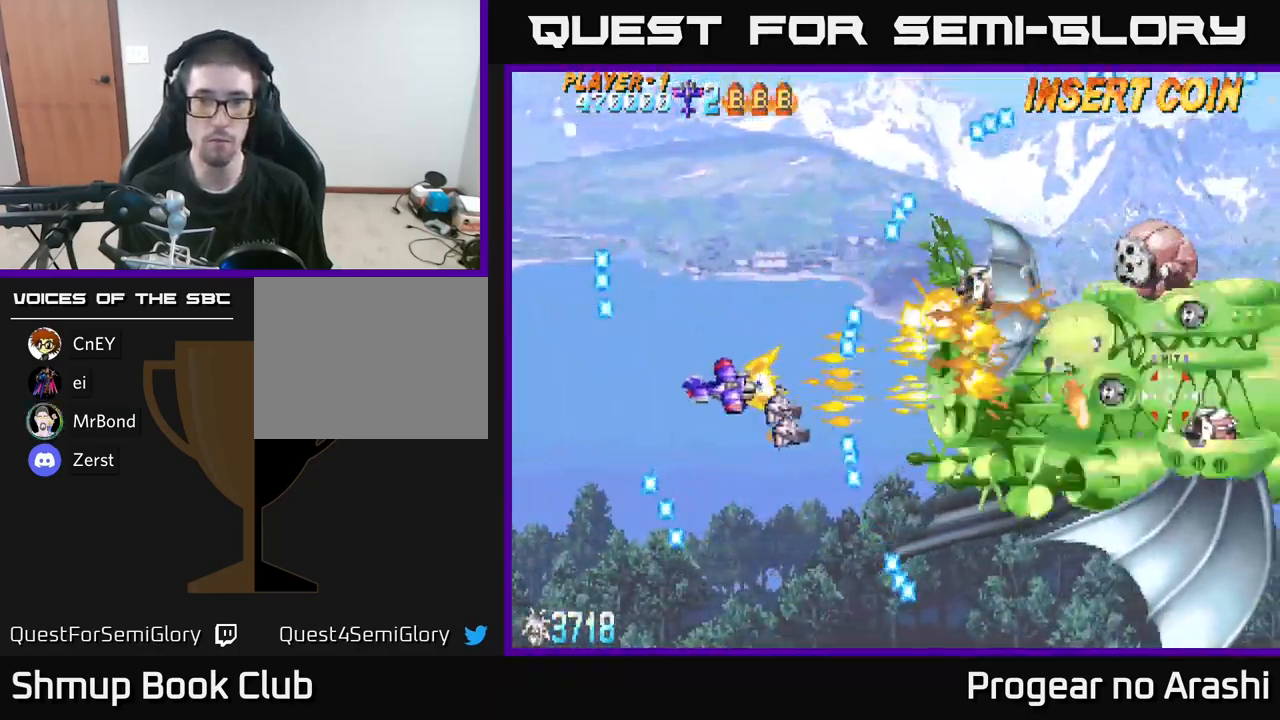
{"buttons": ["DPAD_RIGHT"], "left_stick": "center", "right_stick": "center", "events": [[16, "DPAD_LEFT", "up"], [50, "DPAD_DOWN", "up"], [433, "DPAD_RIGHT", "down"]]}
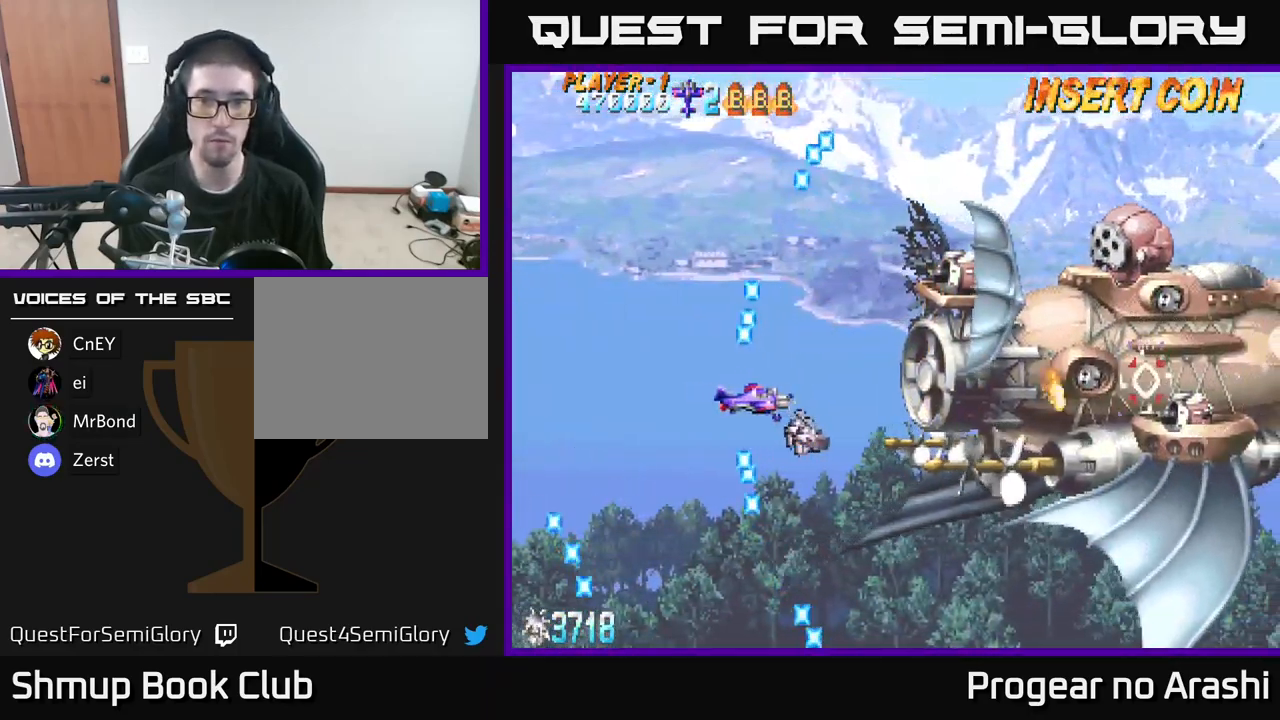
{"buttons": ["DPAD_DOWN"], "left_stick": "center", "right_stick": "center", "events": [[66, "DPAD_RIGHT", "up"], [66, "DPAD_UP", "down"], [233, "DPAD_LEFT", "down"], [300, "DPAD_UP", "up"], [350, "DPAD_LEFT", "up"], [433, "DPAD_DOWN", "down"]]}
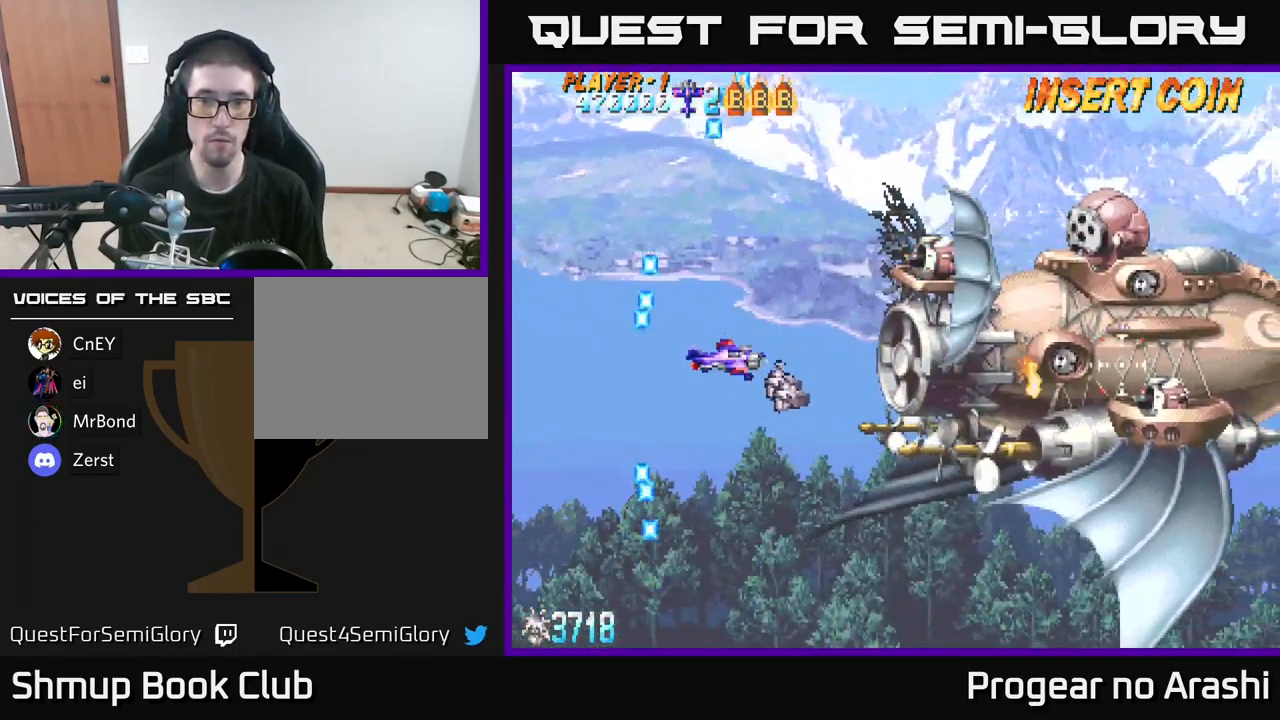
{"buttons": ["A", "DPAD_UP"], "left_stick": "center", "right_stick": "center", "events": [[266, "DPAD_DOWN", "up"], [283, "DPAD_LEFT", "down"], [300, "A", "down"], [333, "DPAD_UP", "down"], [400, "DPAD_LEFT", "up"]]}
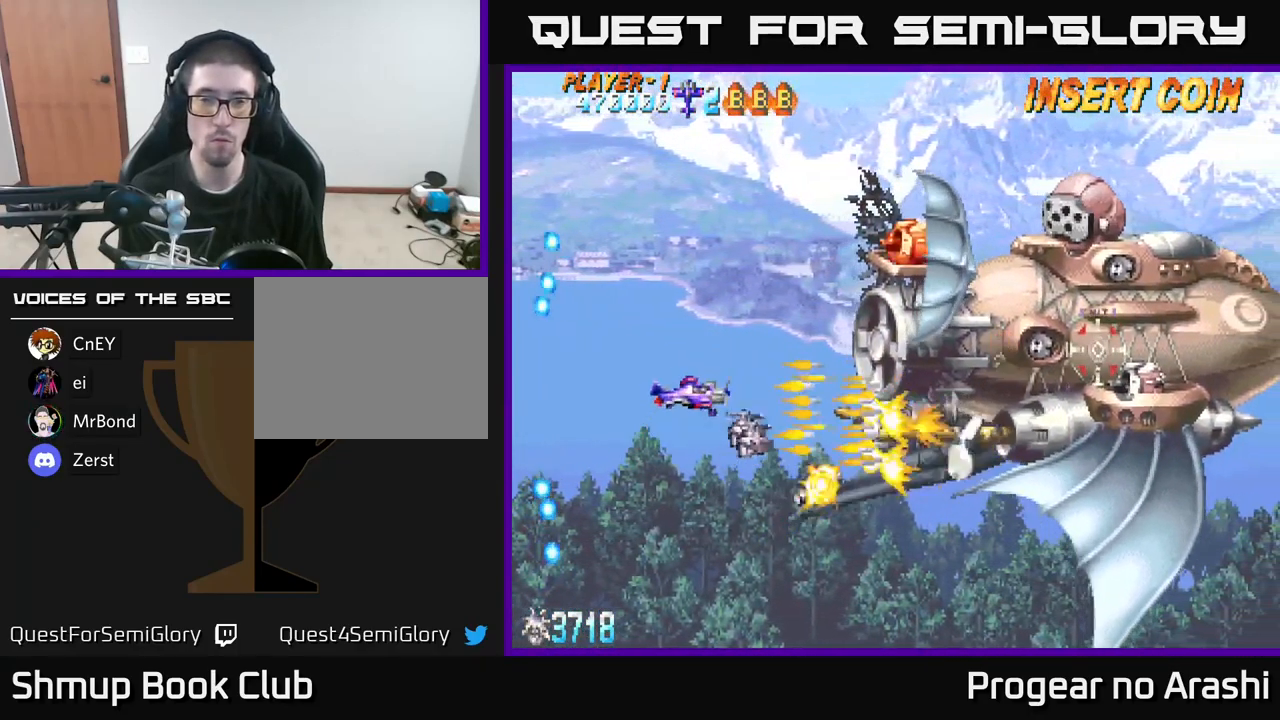
{"buttons": ["A", "DPAD_UP", "DPAD_LEFT"], "left_stick": "center", "right_stick": "center", "events": [[366, "DPAD_LEFT", "down"]]}
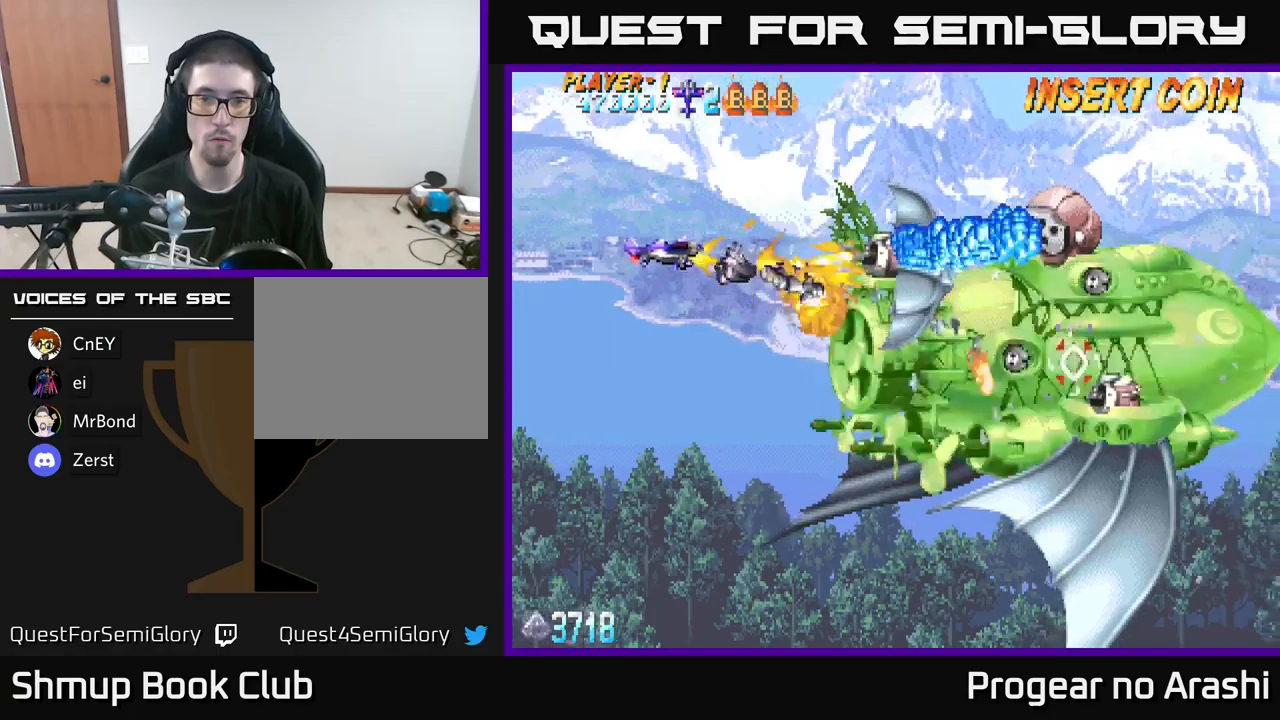
{"buttons": ["A", "DPAD_UP", "DPAD_LEFT"], "left_stick": "center", "right_stick": "center", "events": [[217, "DPAD_UP", "up"], [300, "DPAD_DOWN", "down"], [383, "DPAD_DOWN", "up"], [433, "DPAD_UP", "down"]]}
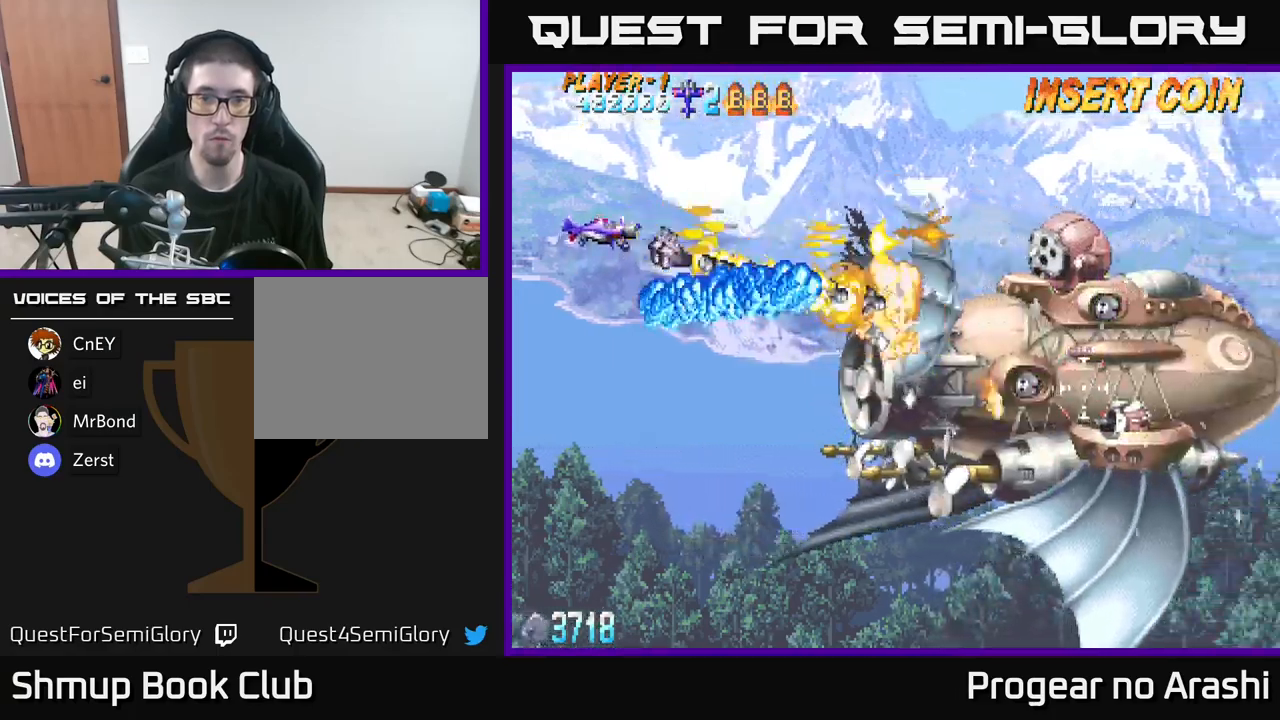
{"buttons": ["A", "DPAD_DOWN"], "left_stick": "center", "right_stick": "center", "events": [[33, "DPAD_LEFT", "up"], [50, "A", "up"], [367, "A", "down"], [400, "DPAD_UP", "up"], [450, "DPAD_DOWN", "down"]]}
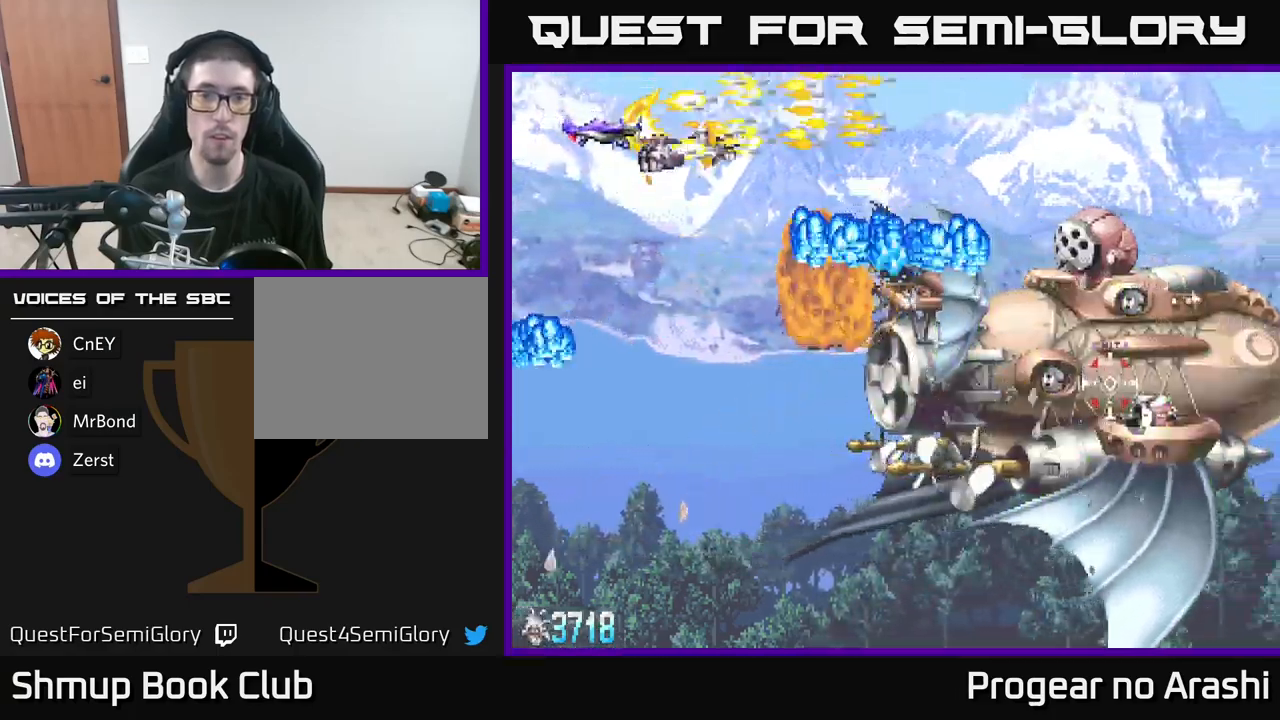
{"buttons": ["A", "DPAD_RIGHT"], "left_stick": "center", "right_stick": "center", "events": [[17, "DPAD_DOWN", "up"], [50, "DPAD_LEFT", "down"], [83, "DPAD_UP", "down"], [133, "DPAD_LEFT", "up"], [217, "DPAD_RIGHT", "down"], [417, "DPAD_UP", "up"]]}
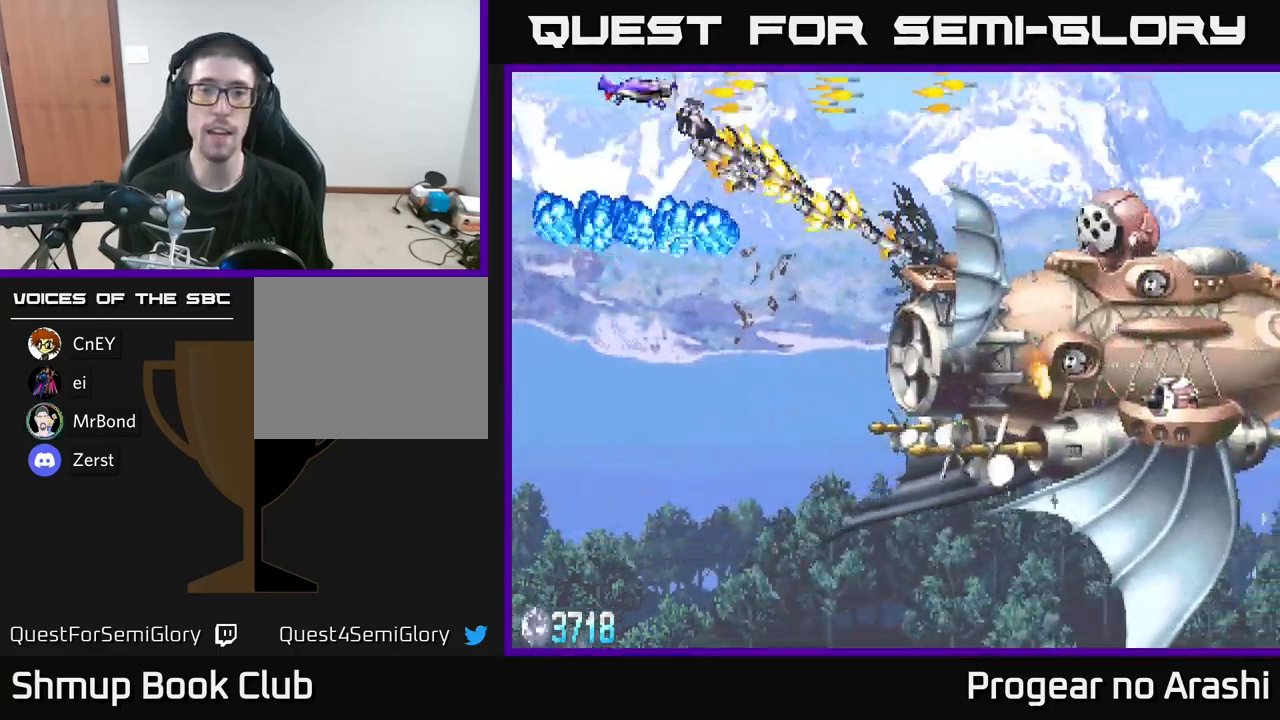
{"buttons": ["X", "DPAD_UP", "DPAD_LEFT"], "left_stick": "center", "right_stick": "center", "events": [[50, "X", "down"], [67, "A", "up"], [83, "DPAD_DOWN", "down"], [100, "DPAD_RIGHT", "up"], [317, "DPAD_RIGHT", "down"], [383, "DPAD_DOWN", "up"], [450, "DPAD_RIGHT", "up"], [467, "DPAD_UP", "down"], [483, "DPAD_LEFT", "down"]]}
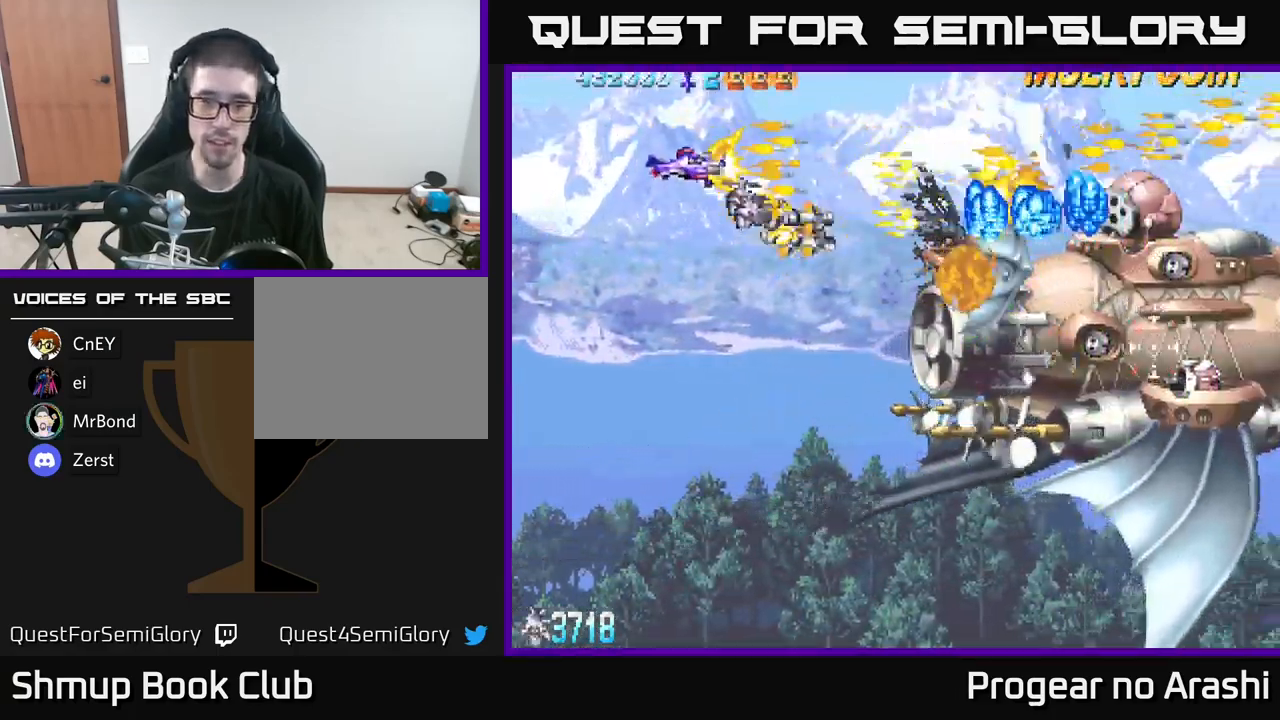
{"buttons": ["DPAD_DOWN"], "left_stick": "center", "right_stick": "center", "events": [[17, "DPAD_UP", "up"], [67, "X", "up"], [100, "DPAD_DOWN", "down"], [133, "DPAD_LEFT", "up"]]}
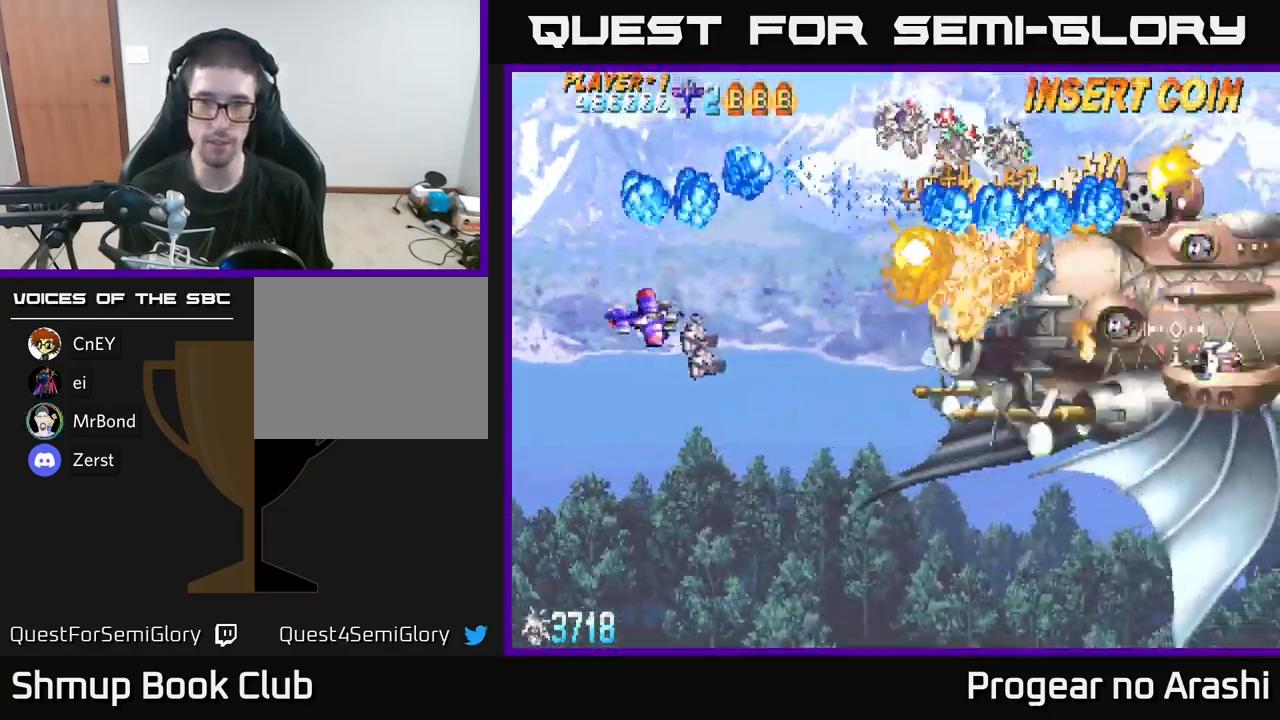
{"buttons": ["A", "DPAD_DOWN"], "left_stick": "center", "right_stick": "center", "events": [[317, "A", "down"], [333, "DPAD_RIGHT", "down"], [433, "DPAD_RIGHT", "up"]]}
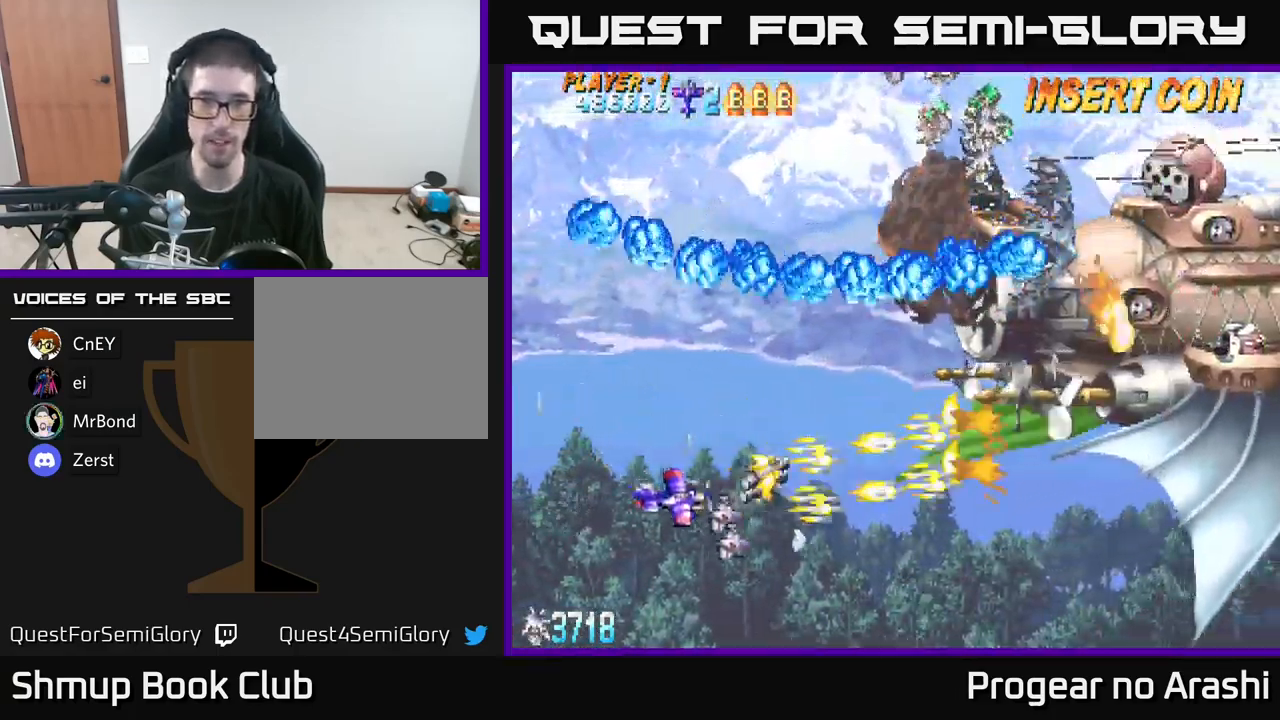
{"buttons": ["X", "DPAD_RIGHT"], "left_stick": "center", "right_stick": "center", "events": [[167, "DPAD_DOWN", "up"], [183, "DPAD_RIGHT", "down"], [233, "X", "down"], [267, "A", "up"]]}